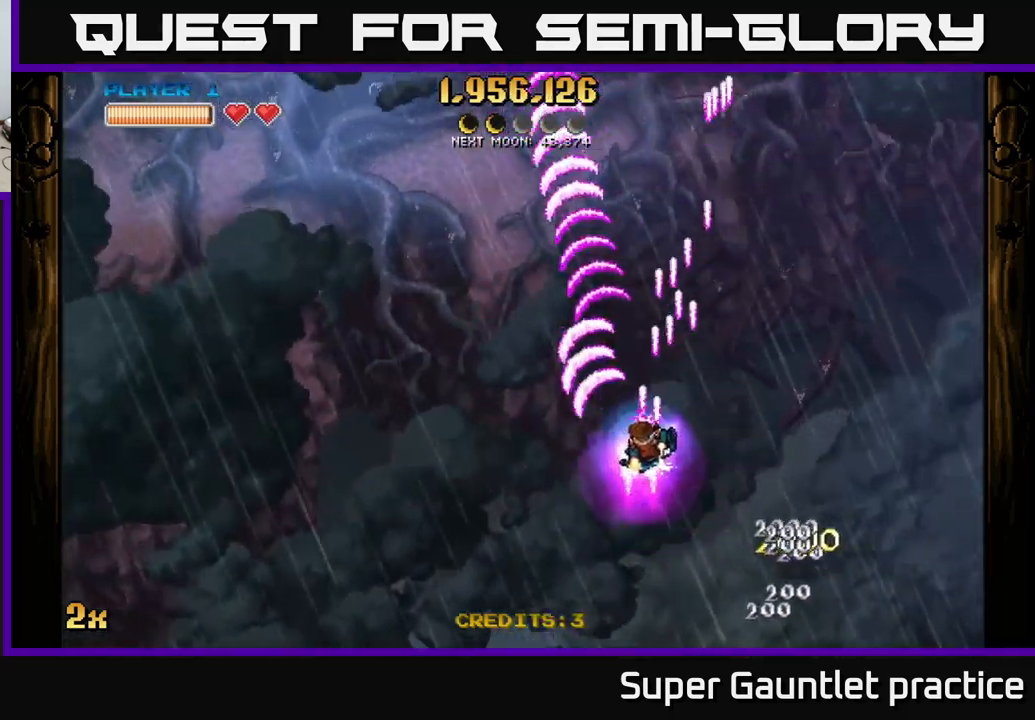
Gameplay with a controller (Xbox layout); each line is a JSON object with the inputs held at the frame after it. "events" lists button and stick changes between this image and that frame as [ms after this image, input, new state], when the widget could be followed in between. Not read: right_stick.
{"buttons": ["A"], "left_stick": "down-left", "events": [[83, "X", "up"], [283, "left_stick", "left"], [450, "left_stick", "down-left"]]}
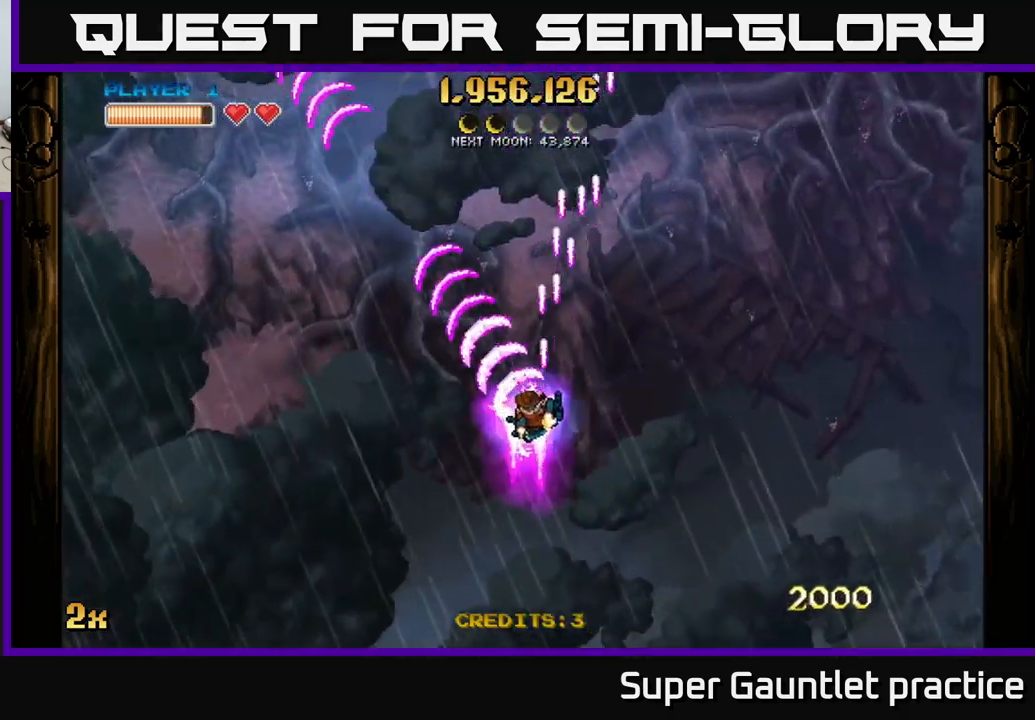
{"buttons": ["A", "X"], "left_stick": "up", "events": [[117, "left_stick", "down"], [383, "left_stick", "up"], [467, "X", "down"]]}
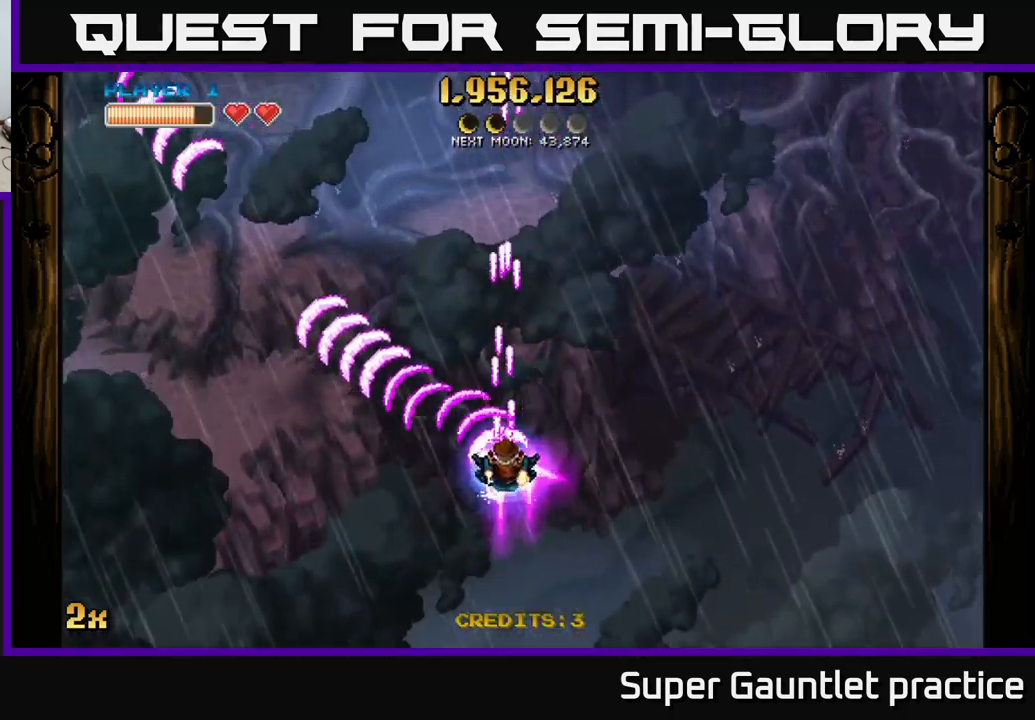
{"buttons": ["A"], "left_stick": "center", "events": [[183, "X", "up"], [483, "left_stick", "center"]]}
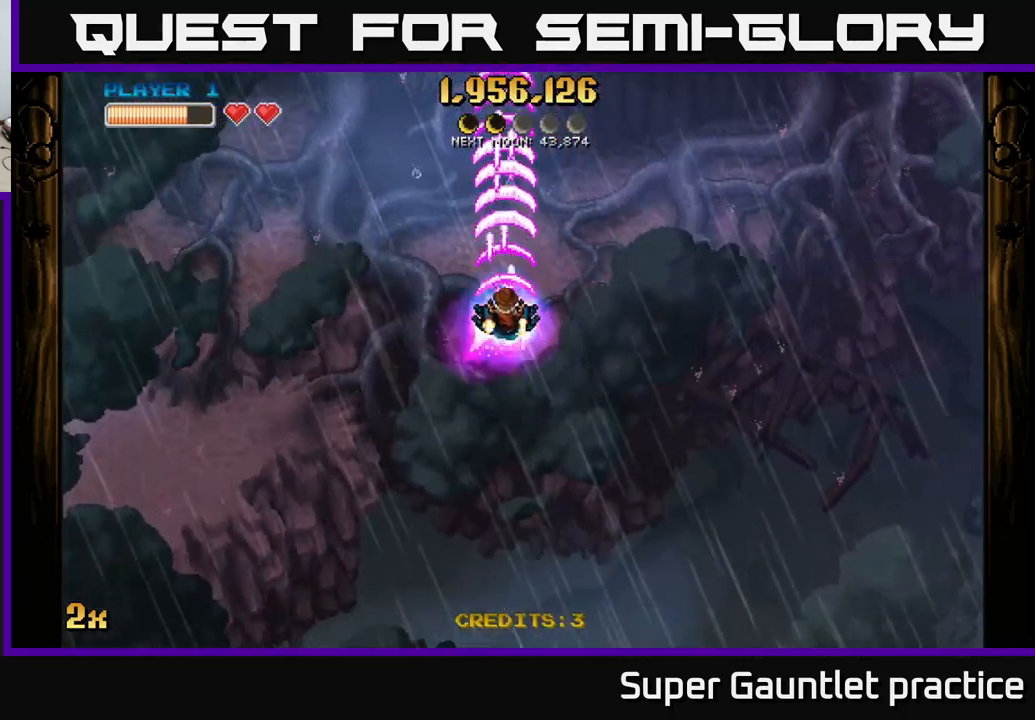
{"buttons": ["A"], "left_stick": "center", "events": []}
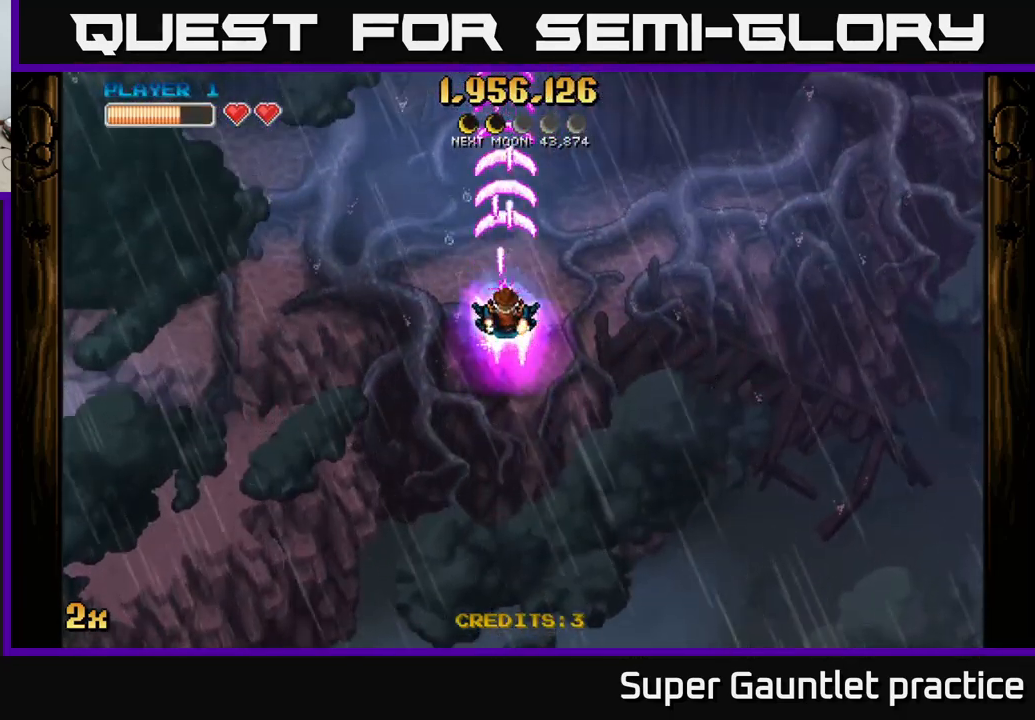
{"buttons": ["A"], "left_stick": "center", "events": []}
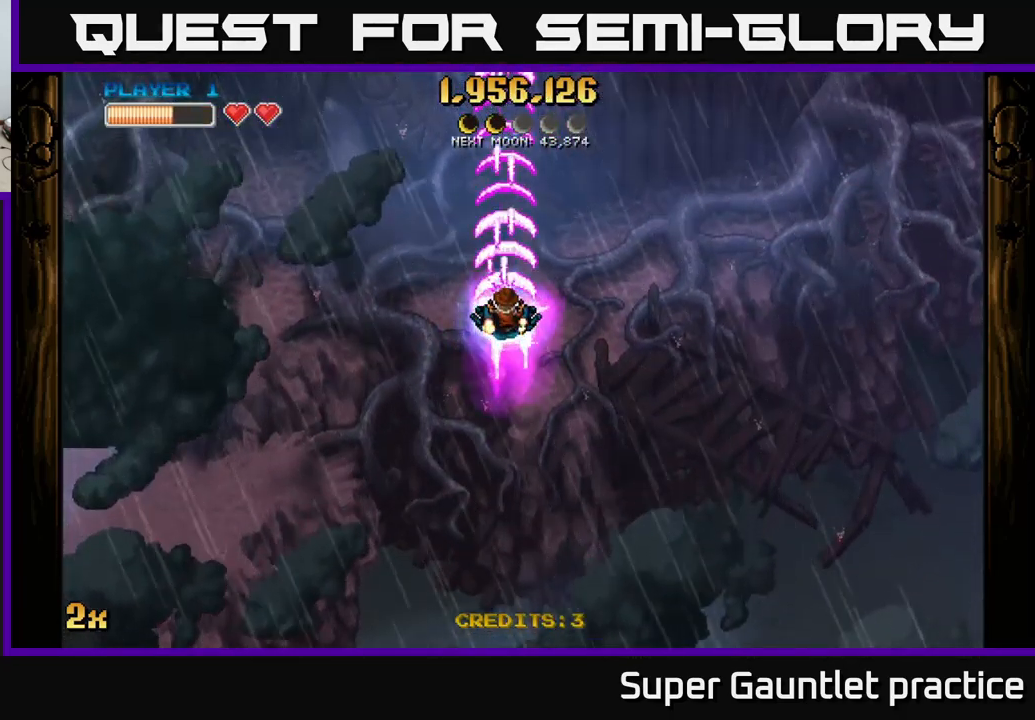
{"buttons": ["A"], "left_stick": "center", "events": []}
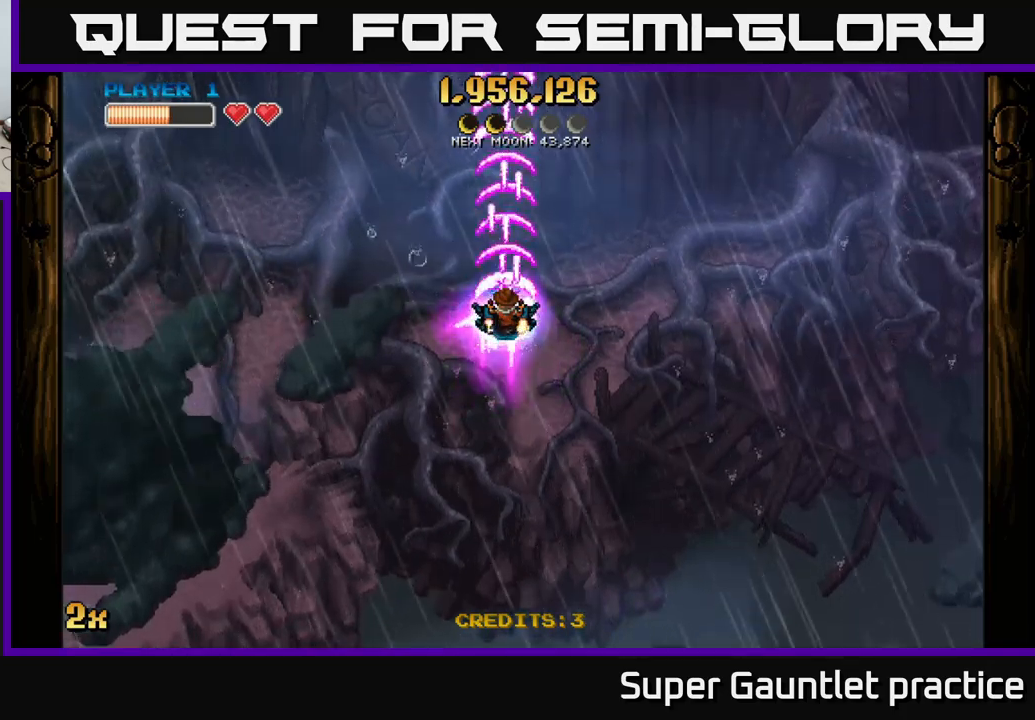
{"buttons": ["A"], "left_stick": "center", "events": []}
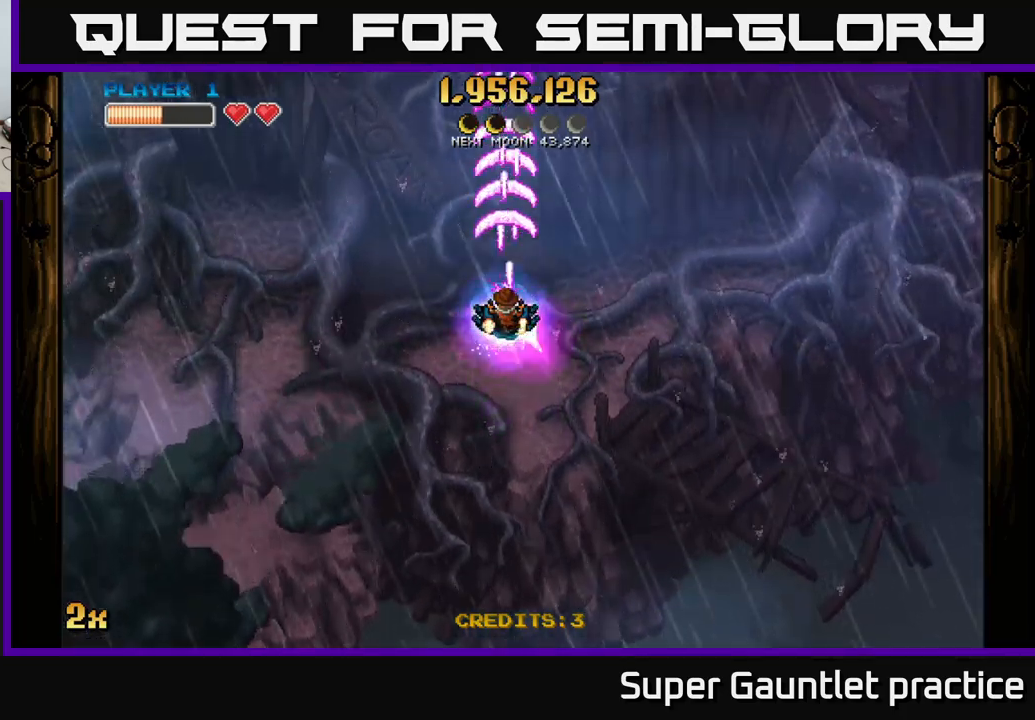
{"buttons": ["A"], "left_stick": "down", "events": [[67, "left_stick", "down"]]}
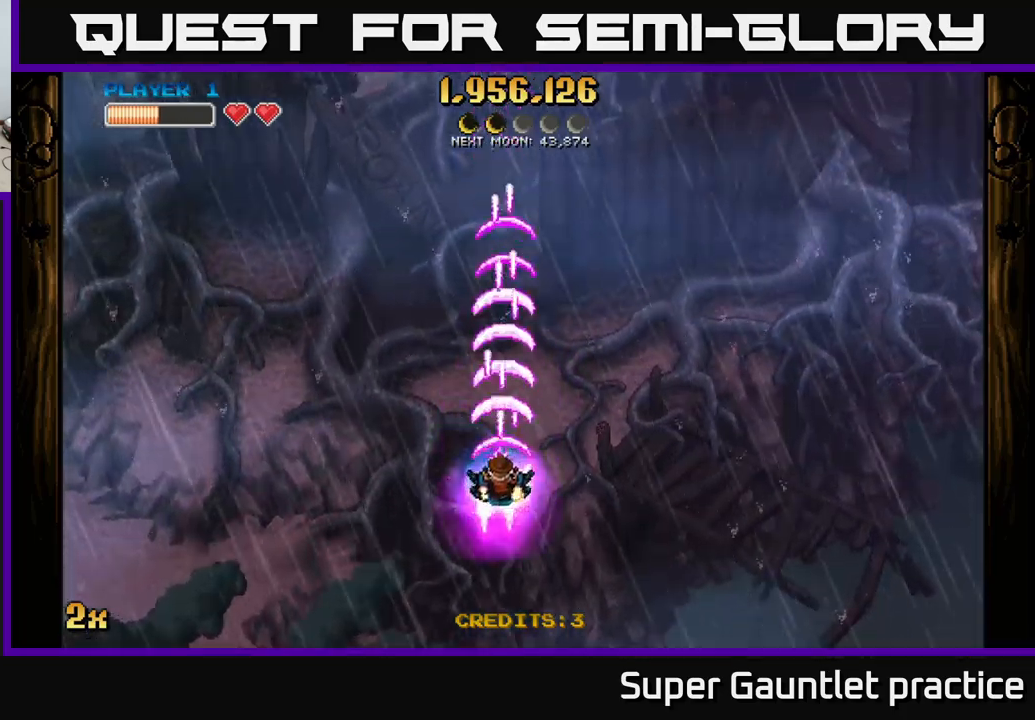
{"buttons": ["A"], "left_stick": "center", "events": [[134, "left_stick", "center"], [184, "left_stick", "up"], [300, "left_stick", "center"]]}
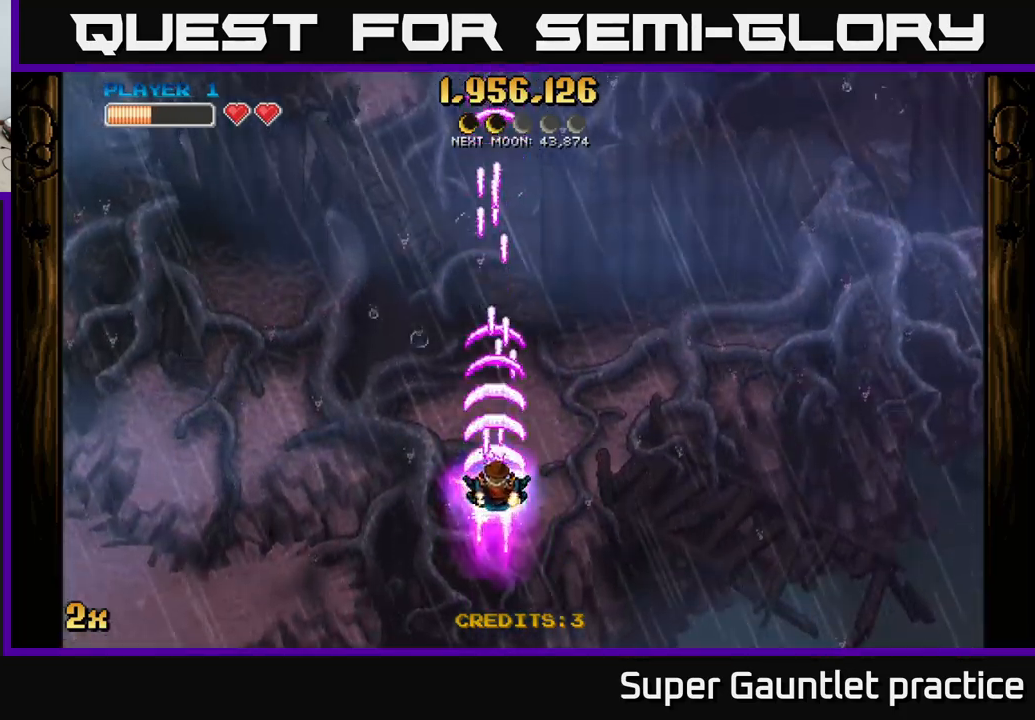
{"buttons": ["A"], "left_stick": "center", "events": []}
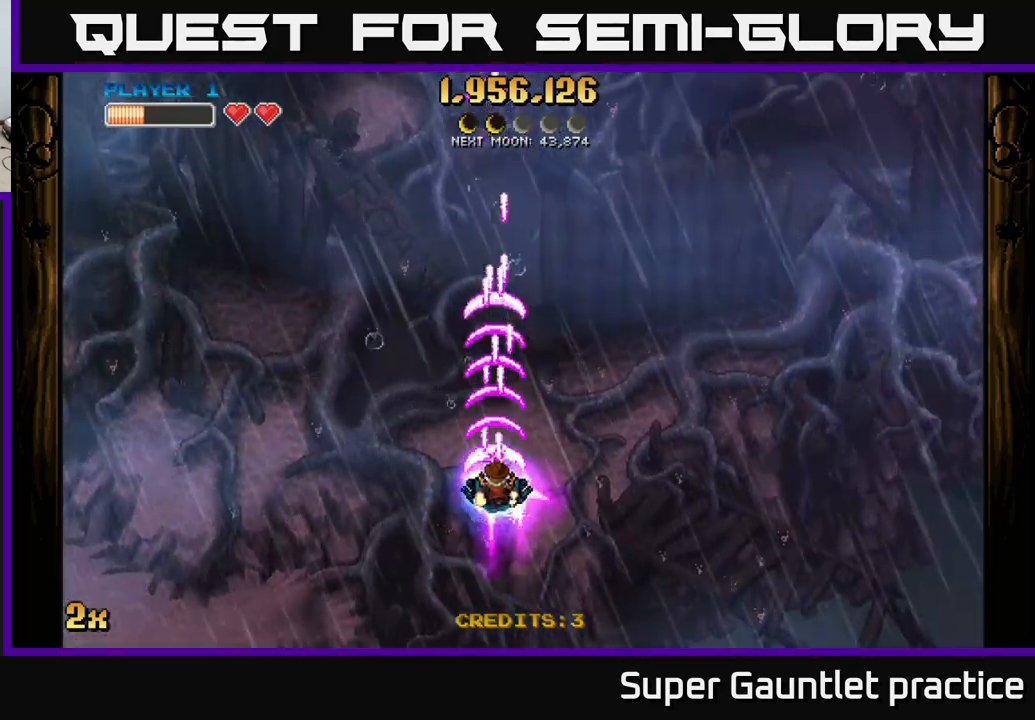
{"buttons": ["A"], "left_stick": "center", "events": []}
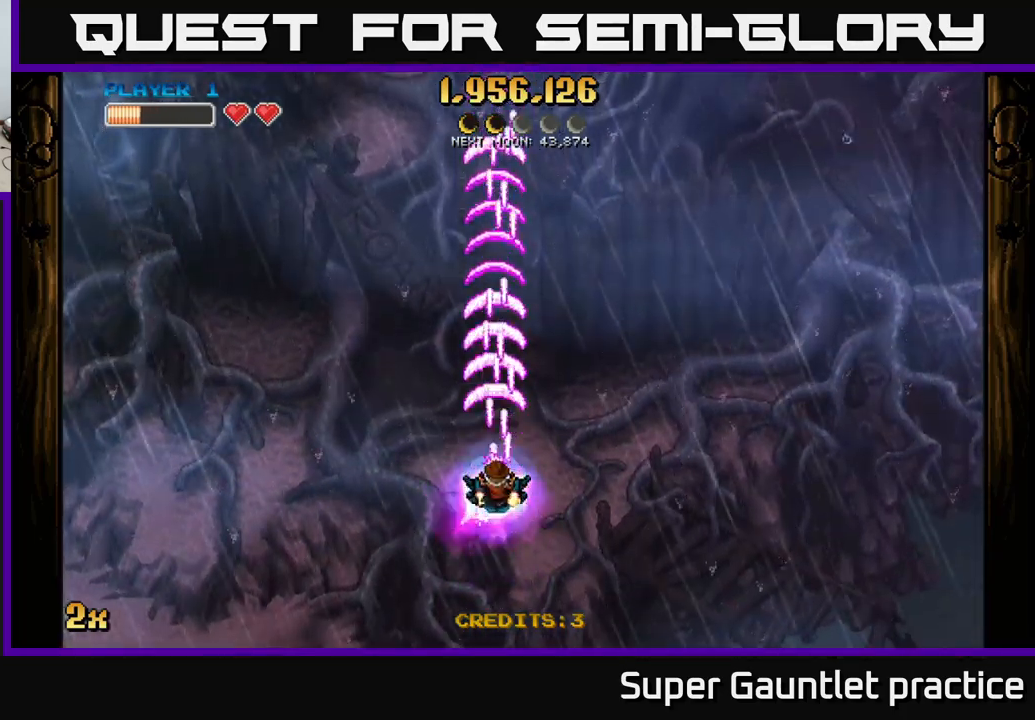
{"buttons": ["A"], "left_stick": "up-left", "events": [[467, "left_stick", "up-left"]]}
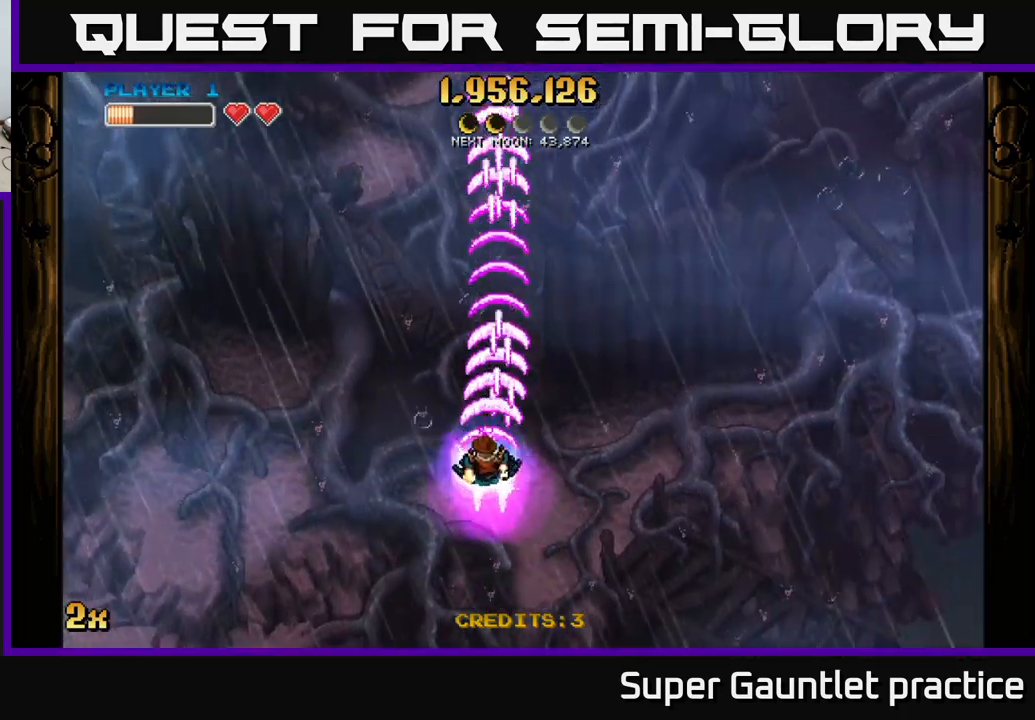
{"buttons": ["A"], "left_stick": "center", "events": [[134, "left_stick", "center"]]}
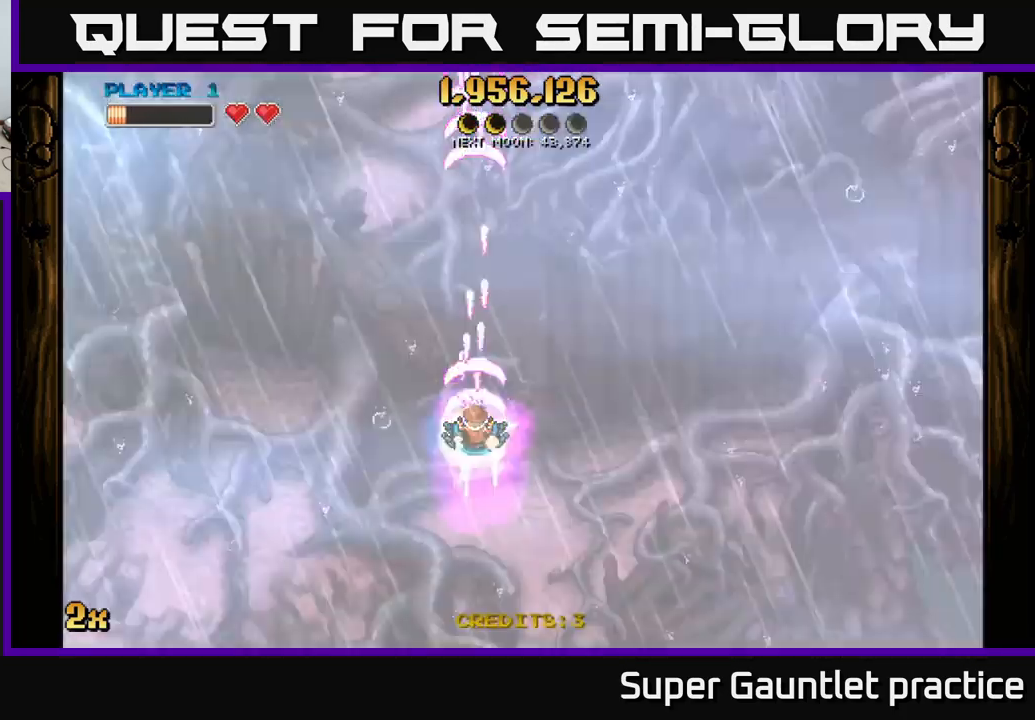
{"buttons": ["A"], "left_stick": "center", "events": []}
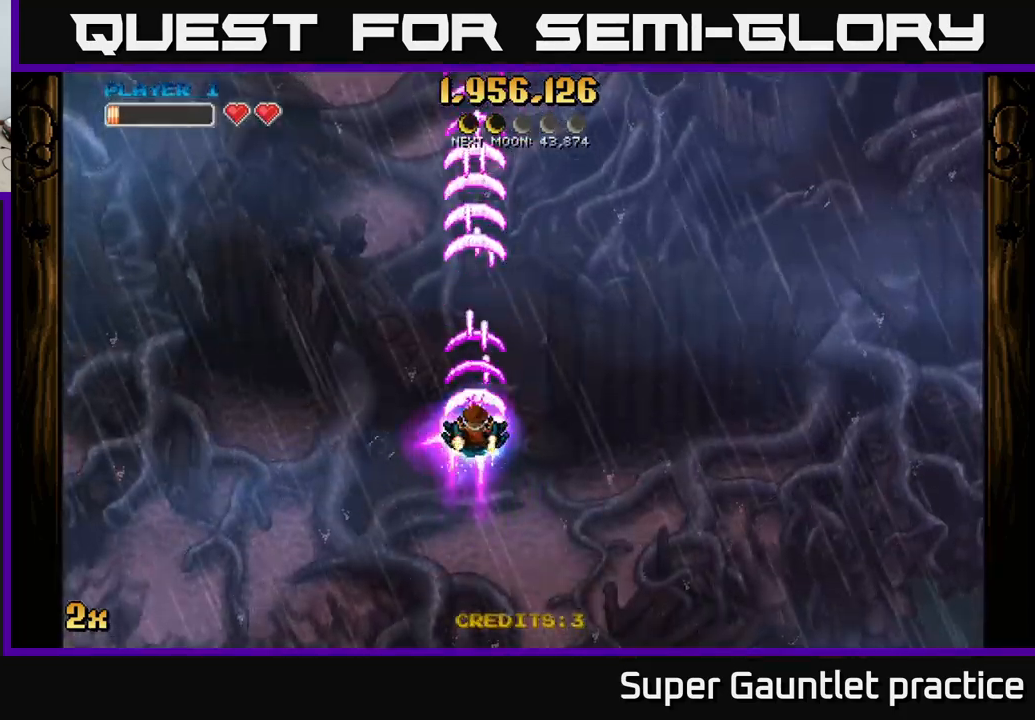
{"buttons": ["A"], "left_stick": "down-left", "events": [[284, "left_stick", "left"], [334, "left_stick", "down-left"]]}
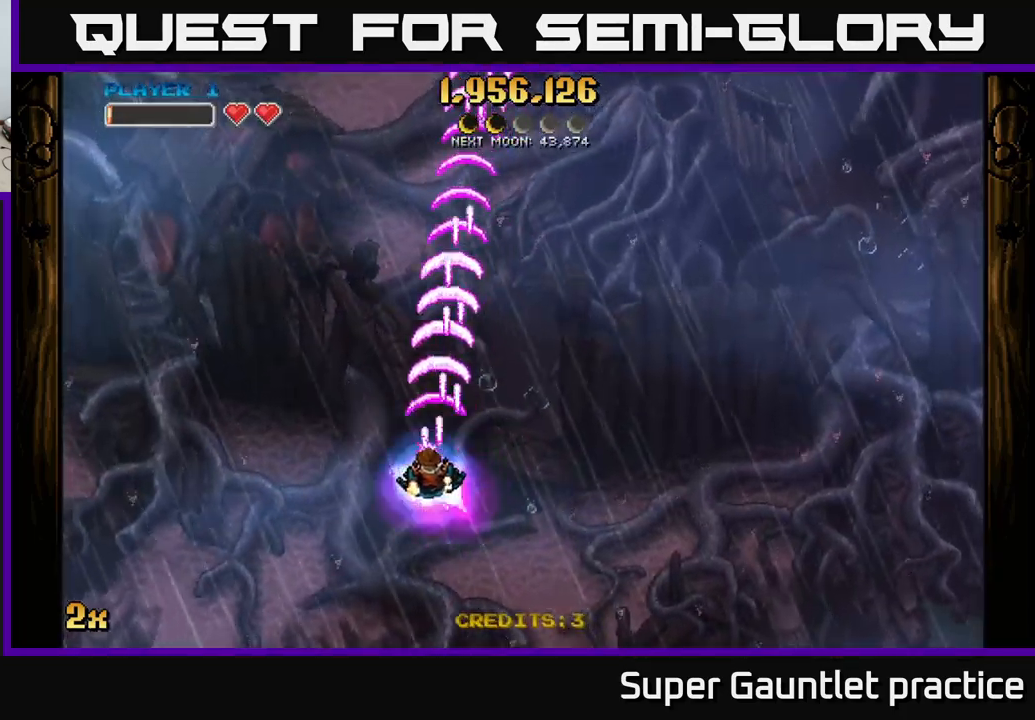
{"buttons": ["A"], "left_stick": "center", "events": [[67, "left_stick", "center"]]}
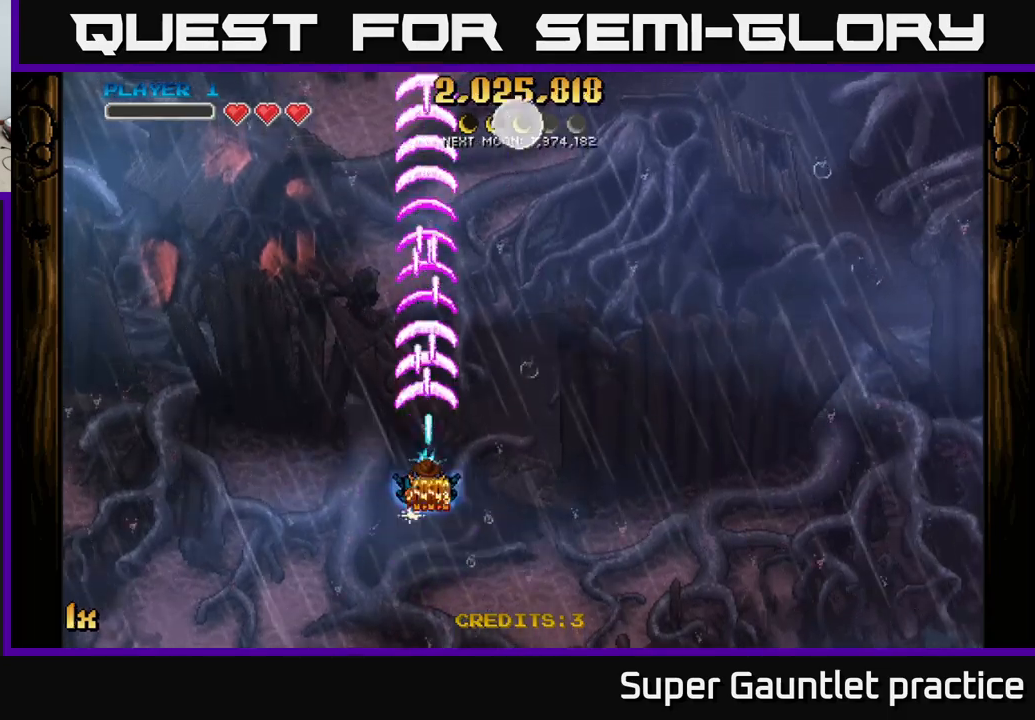
{"buttons": ["A"], "left_stick": "up-left", "events": [[416, "left_stick", "up-left"]]}
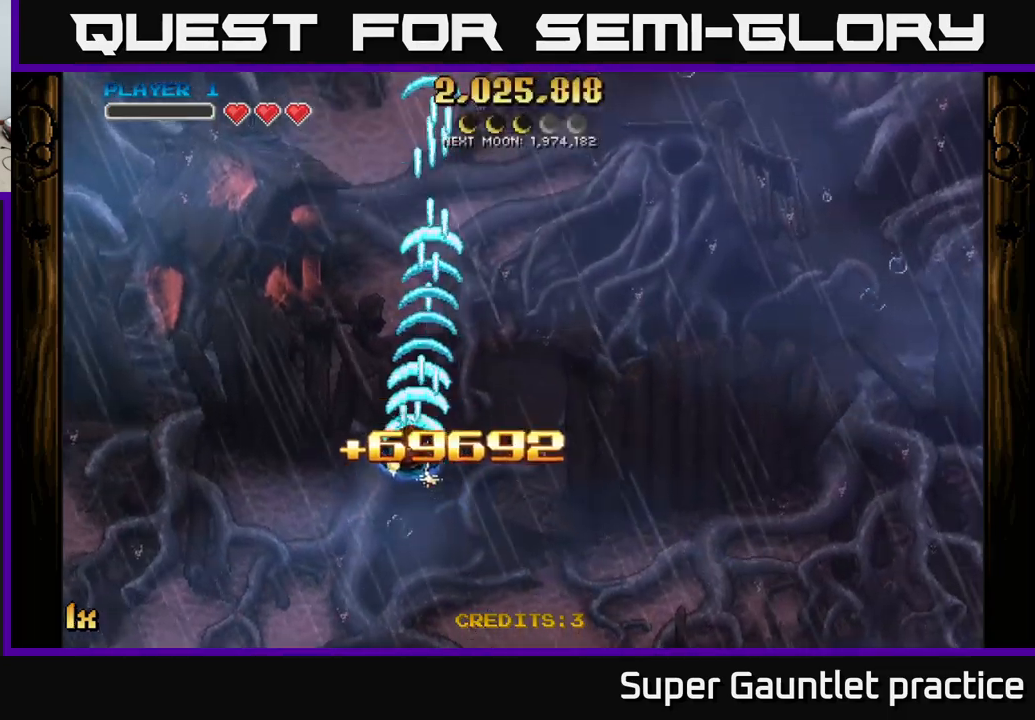
{"buttons": [], "left_stick": "center", "events": [[83, "left_stick", "center"], [233, "A", "up"]]}
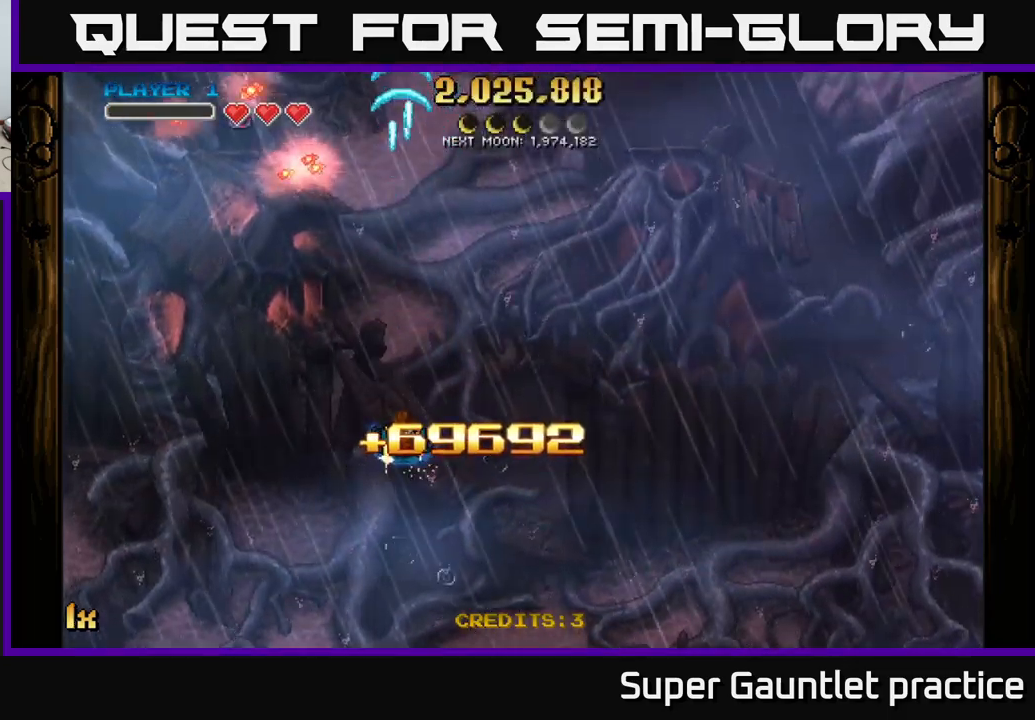
{"buttons": ["A"], "left_stick": "up-left", "events": [[50, "A", "down"], [183, "left_stick", "down-left"], [366, "left_stick", "left"], [466, "left_stick", "up-left"]]}
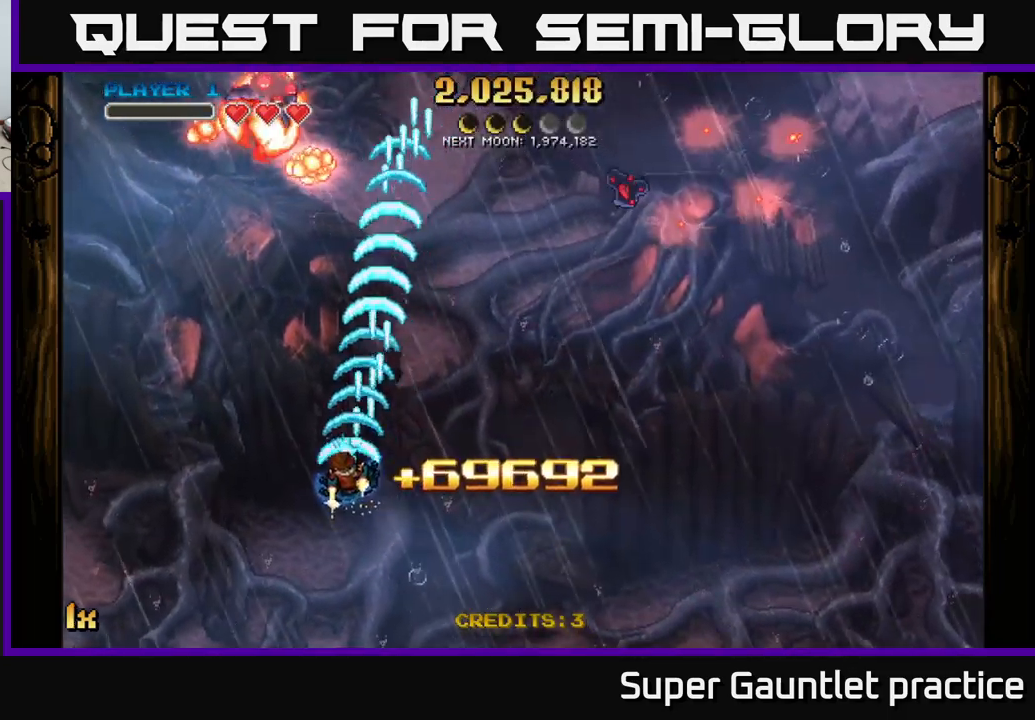
{"buttons": ["A"], "left_stick": "down-right", "events": [[433, "left_stick", "down-right"]]}
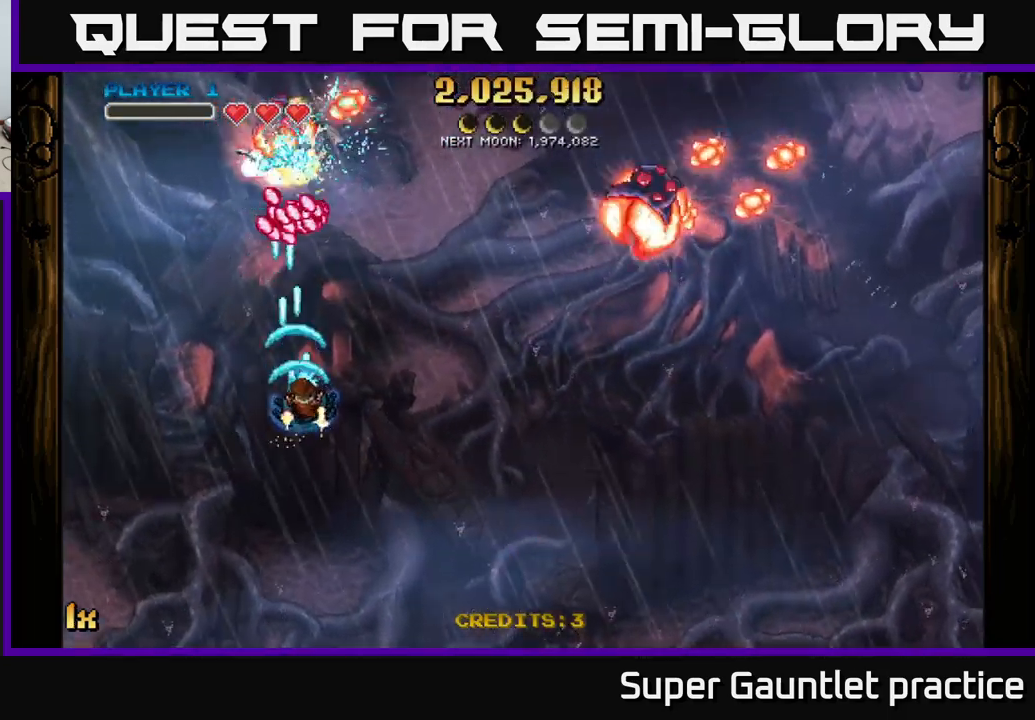
{"buttons": ["A"], "left_stick": "right", "events": [[150, "left_stick", "down"], [283, "left_stick", "down-right"], [400, "left_stick", "right"]]}
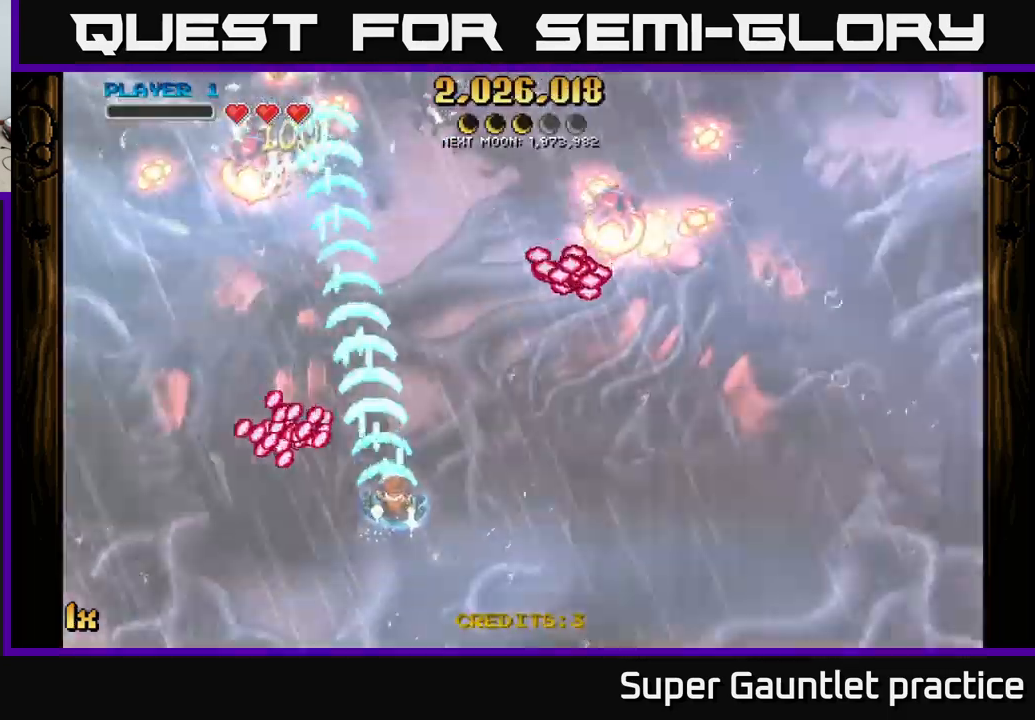
{"buttons": ["A"], "left_stick": "left", "events": [[66, "left_stick", "up"], [183, "left_stick", "left"]]}
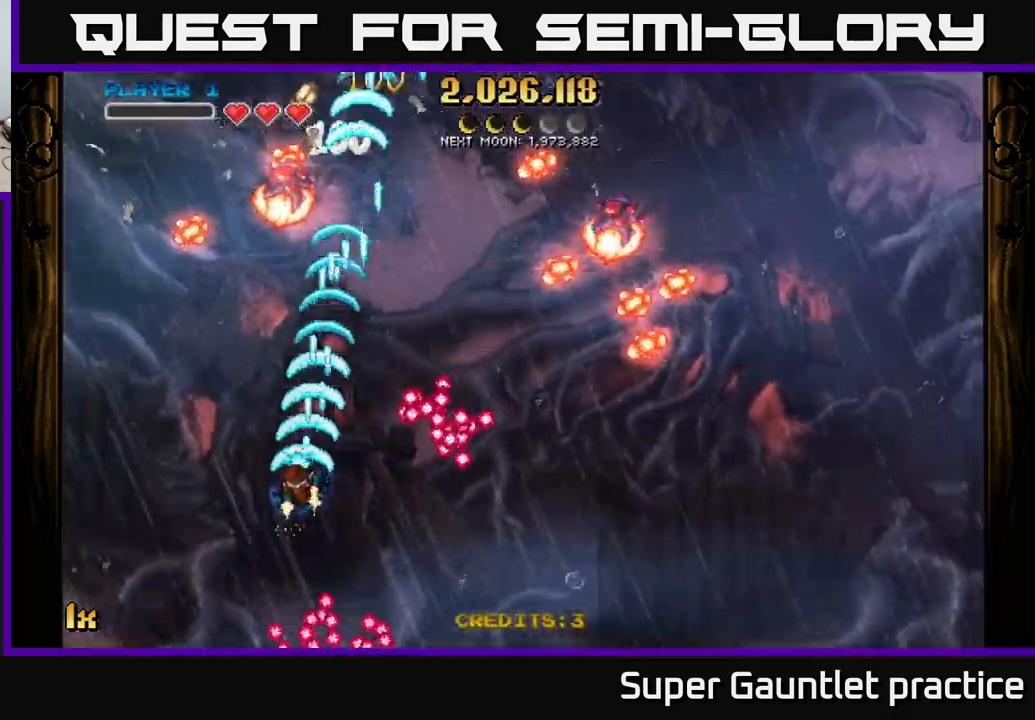
{"buttons": ["A"], "left_stick": "right", "events": [[166, "left_stick", "up-left"], [316, "left_stick", "up-right"], [366, "left_stick", "right"]]}
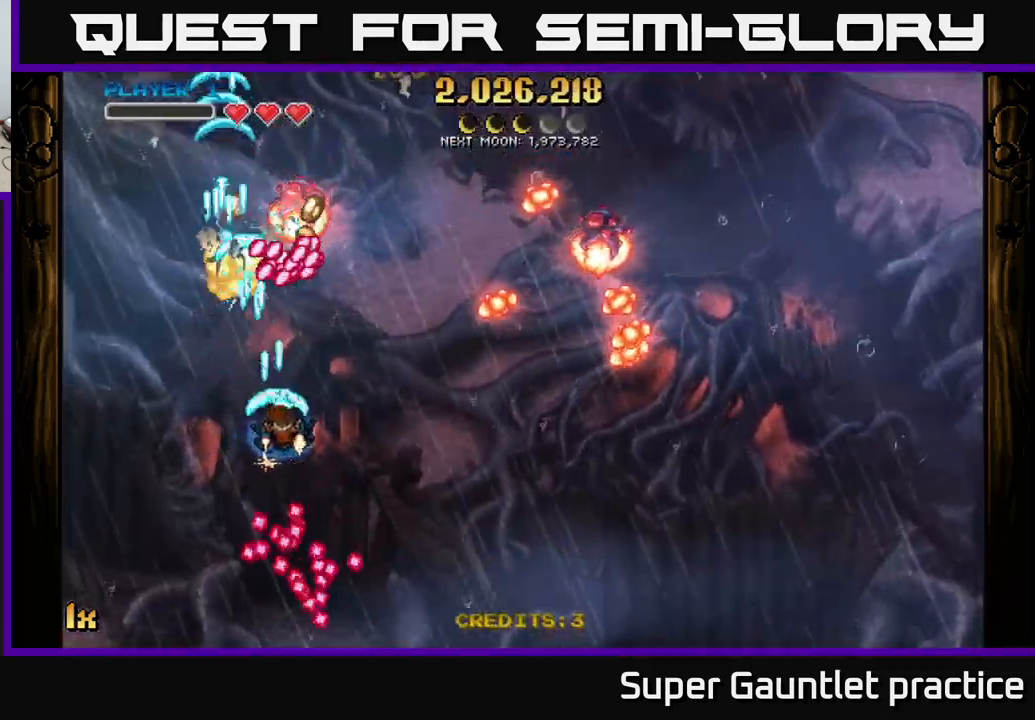
{"buttons": ["A"], "left_stick": "up", "events": [[166, "left_stick", "down"], [300, "left_stick", "down-right"], [500, "left_stick", "up"]]}
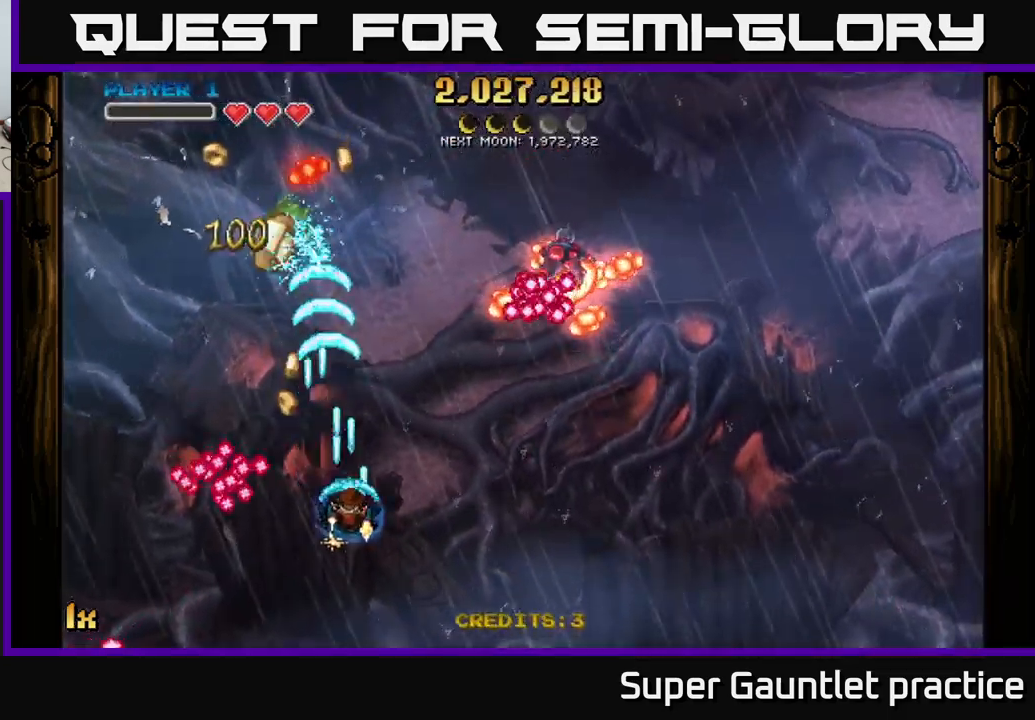
{"buttons": ["A"], "left_stick": "left", "events": [[166, "left_stick", "right"], [266, "left_stick", "down-left"], [500, "left_stick", "left"]]}
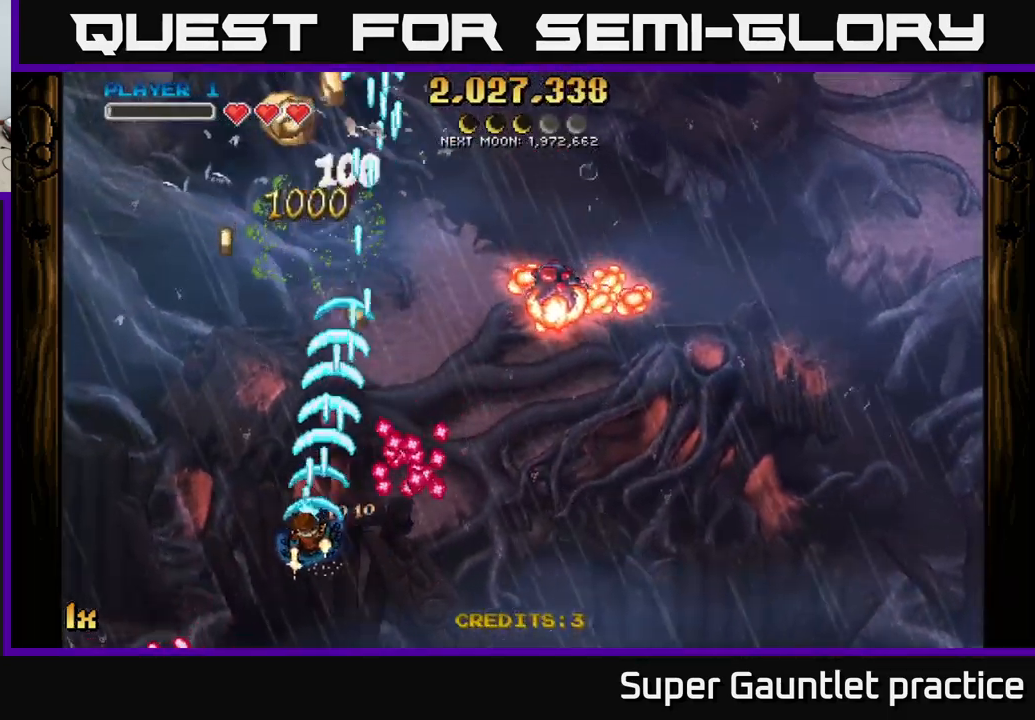
{"buttons": ["A"], "left_stick": "up", "events": [[100, "left_stick", "up-left"], [317, "left_stick", "right"], [333, "X", "down"], [433, "X", "up"], [467, "left_stick", "up"]]}
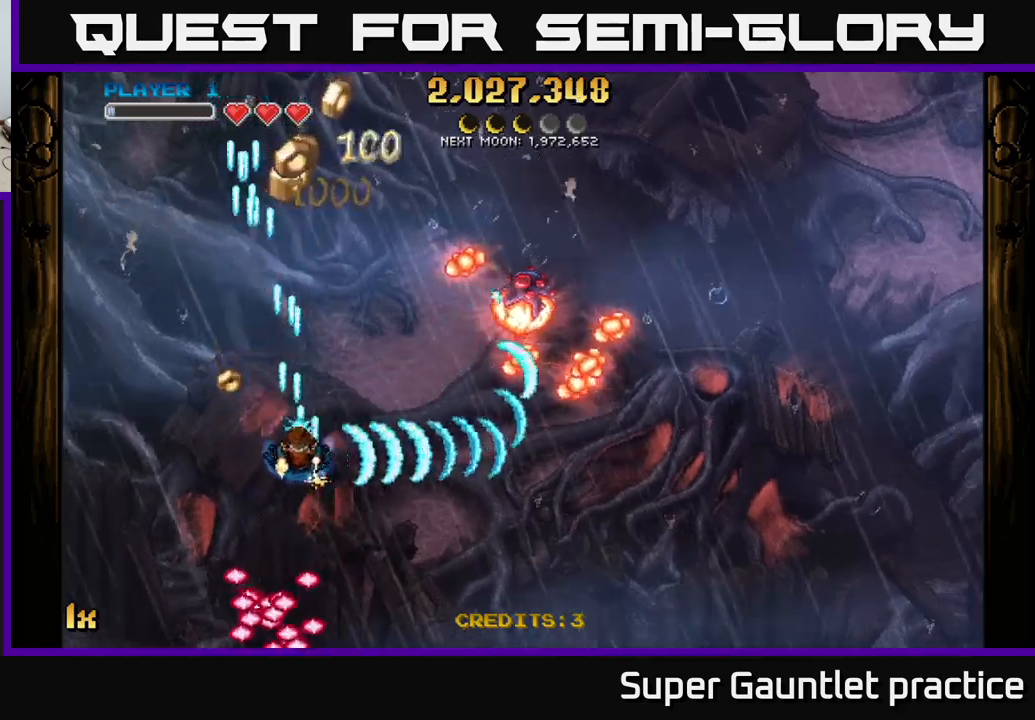
{"buttons": ["A"], "left_stick": "up", "events": []}
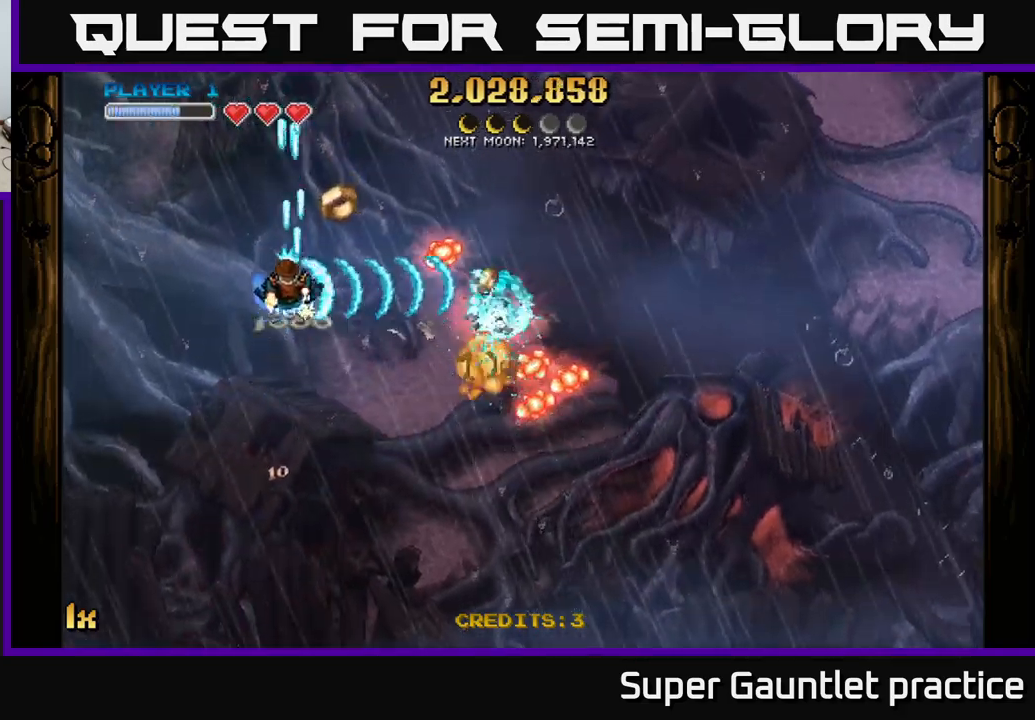
{"buttons": ["A"], "left_stick": "down", "events": [[200, "left_stick", "down-left"], [483, "left_stick", "down"]]}
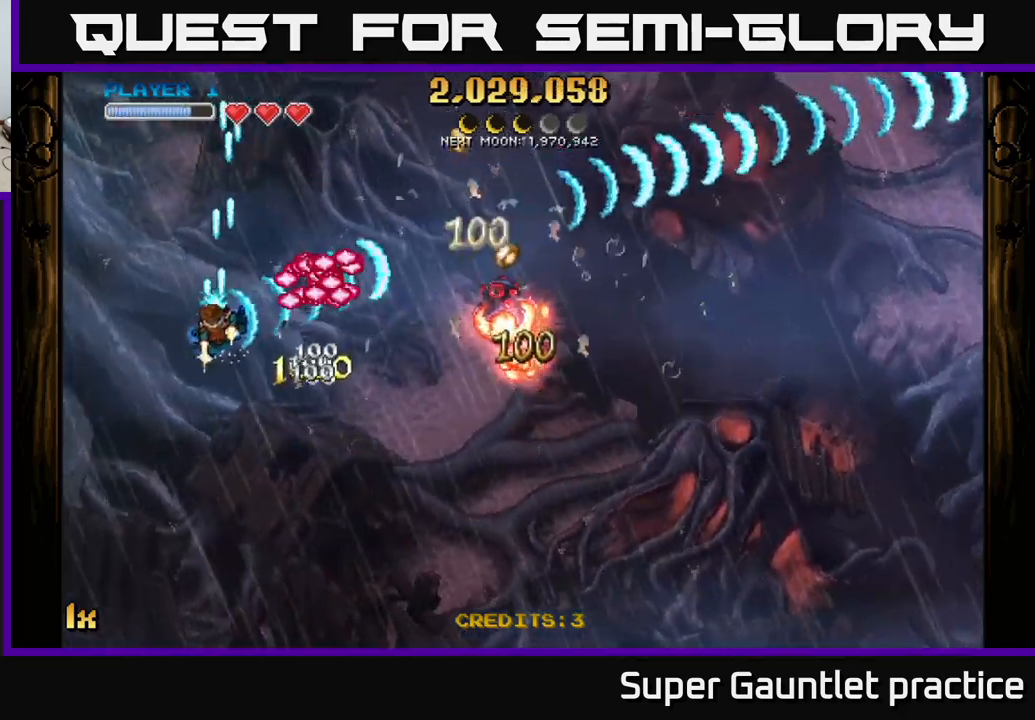
{"buttons": ["A"], "left_stick": "up", "events": [[183, "left_stick", "down-right"], [383, "left_stick", "up-right"], [433, "left_stick", "up"]]}
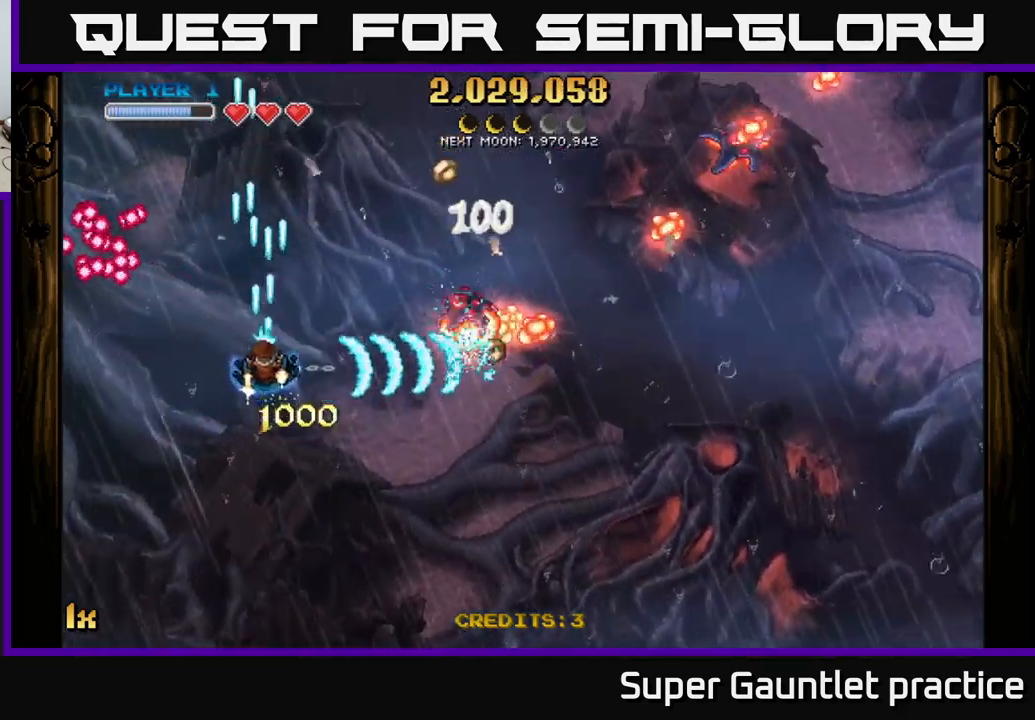
{"buttons": ["A"], "left_stick": "down-right", "events": [[67, "left_stick", "up-left"], [200, "left_stick", "down-left"], [283, "left_stick", "down"], [483, "left_stick", "down-right"]]}
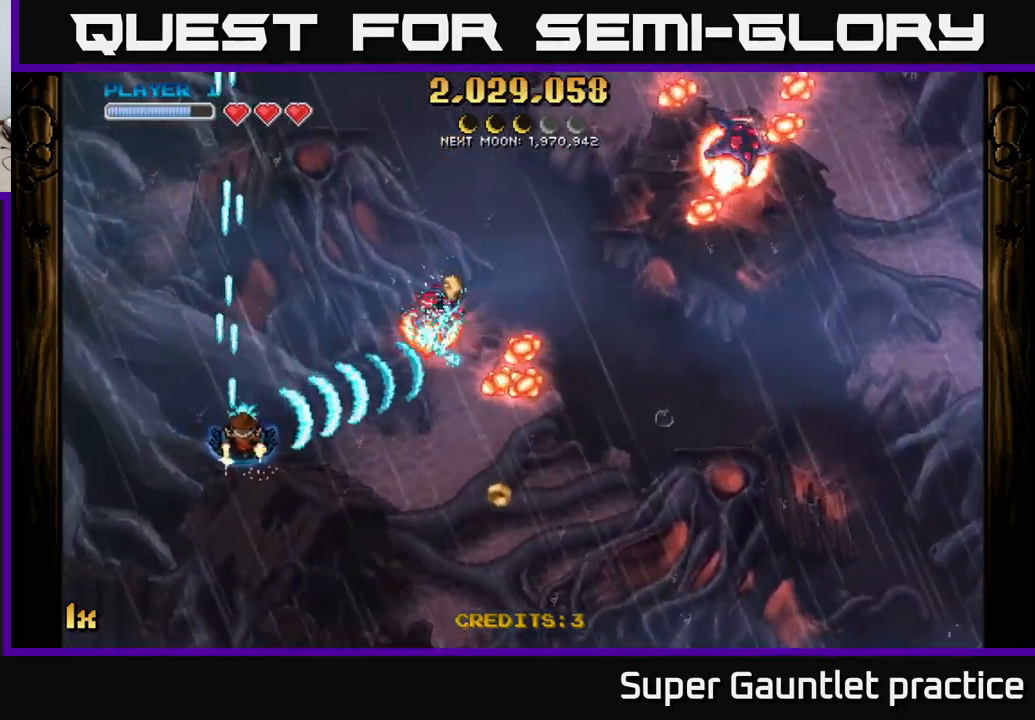
{"buttons": ["A"], "left_stick": "down-right", "events": []}